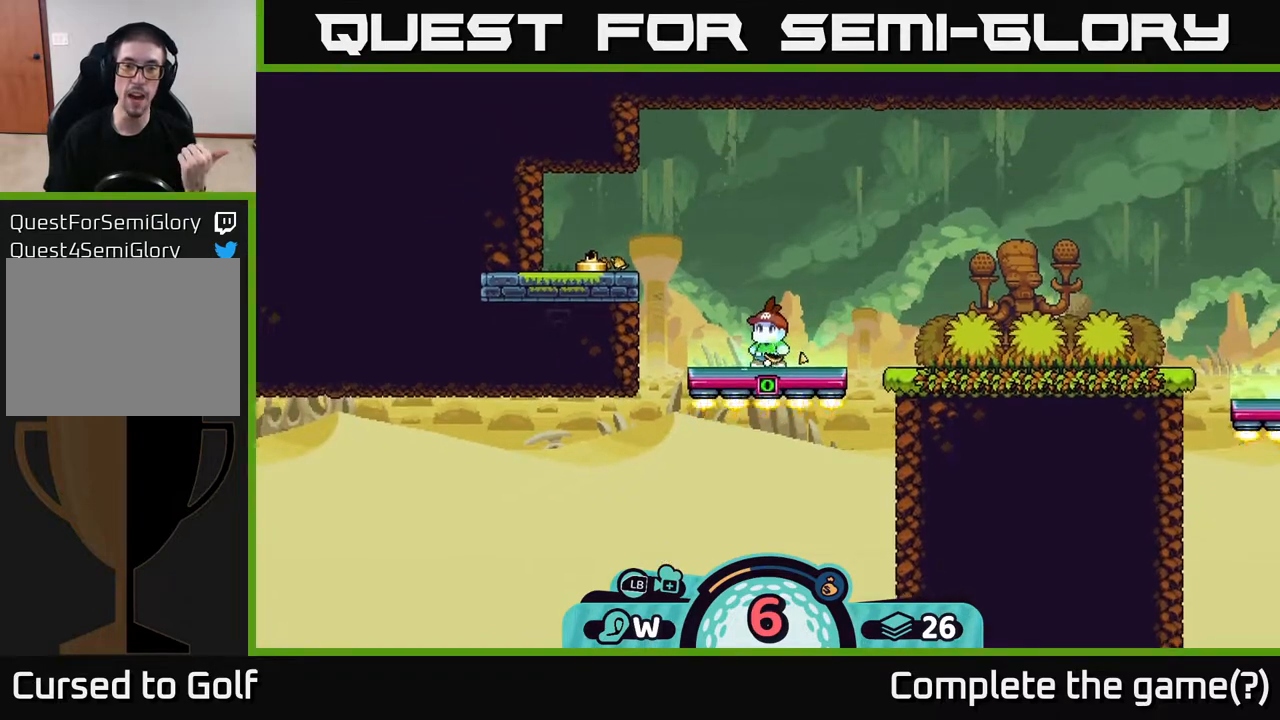
Gameplay with a controller (Xbox layout); each line is a JSON object with the inputs held at the frame after it. "events" lists button and stick changes between this image and that frame as [ms after this image, input, new state], when the widget could be followed in between.
{"buttons": [], "left_stick": "center", "right_stick": "center", "events": []}
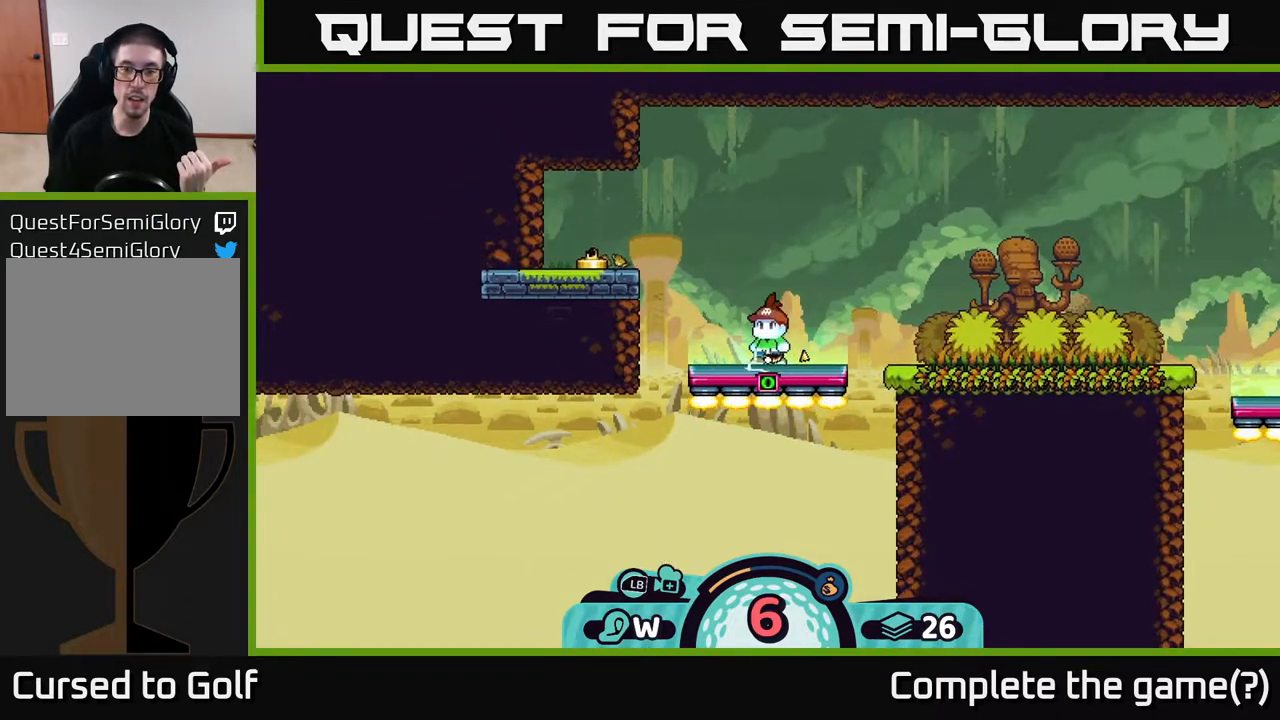
{"buttons": [], "left_stick": "center", "right_stick": "center", "events": []}
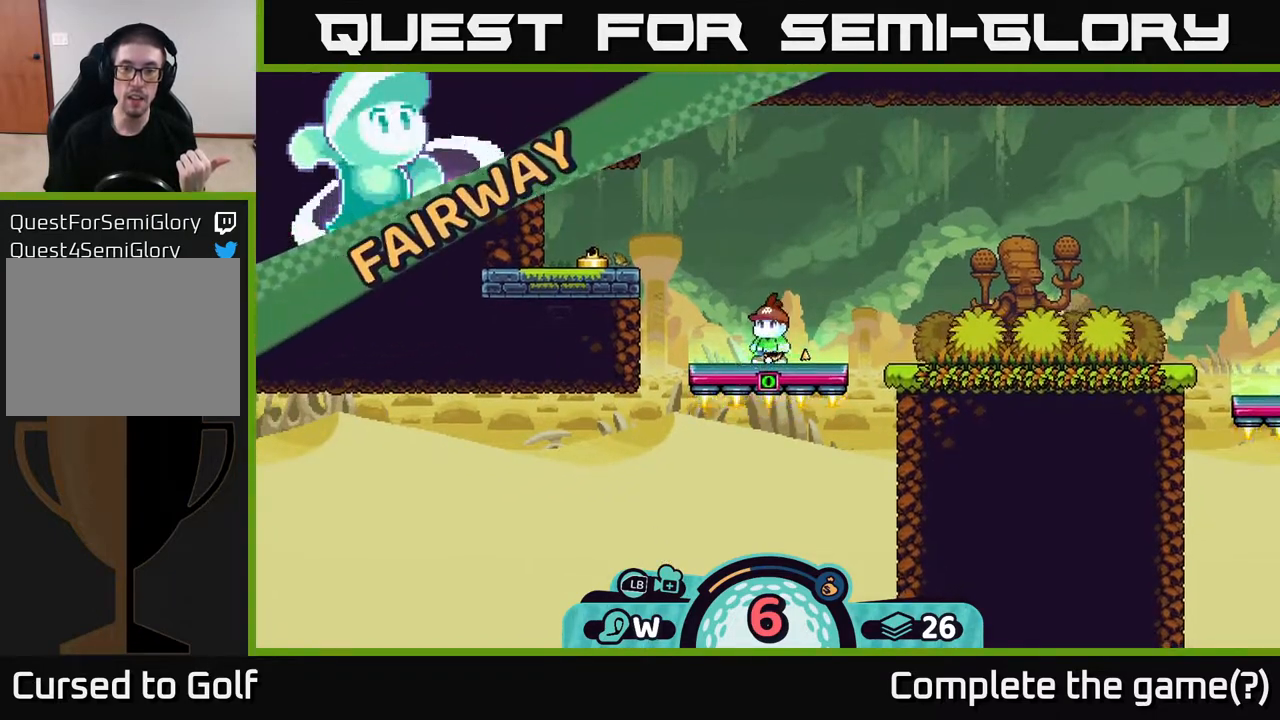
{"buttons": [], "left_stick": "center", "right_stick": "center", "events": []}
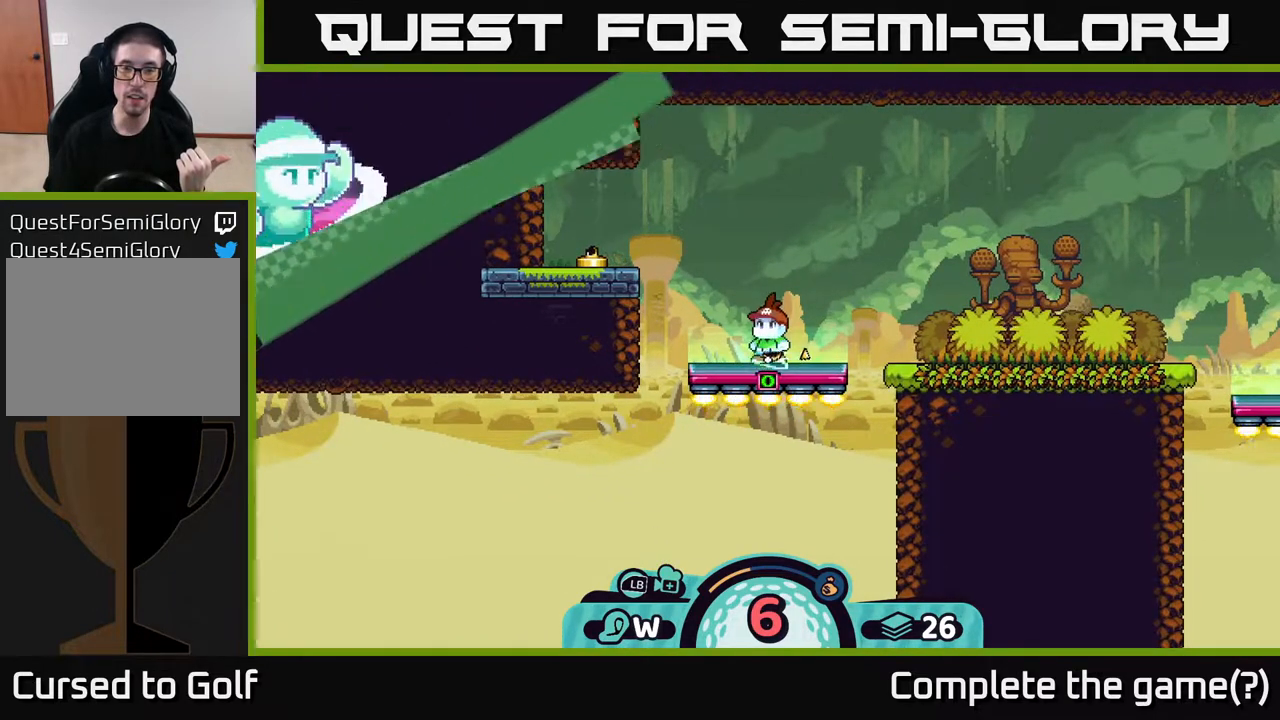
{"buttons": [], "left_stick": "center", "right_stick": "center", "events": [[17, "A", "down"], [100, "A", "up"]]}
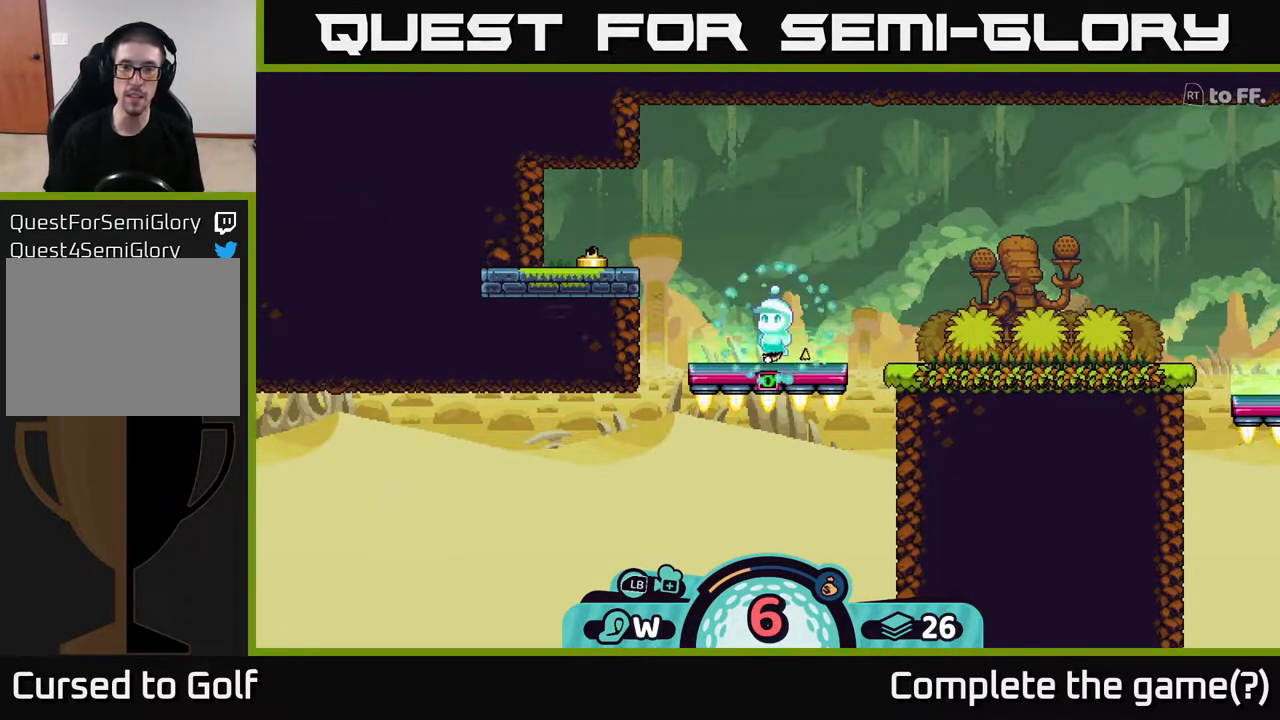
{"buttons": [], "left_stick": "right", "right_stick": "center", "events": [[383, "left_stick", "right"]]}
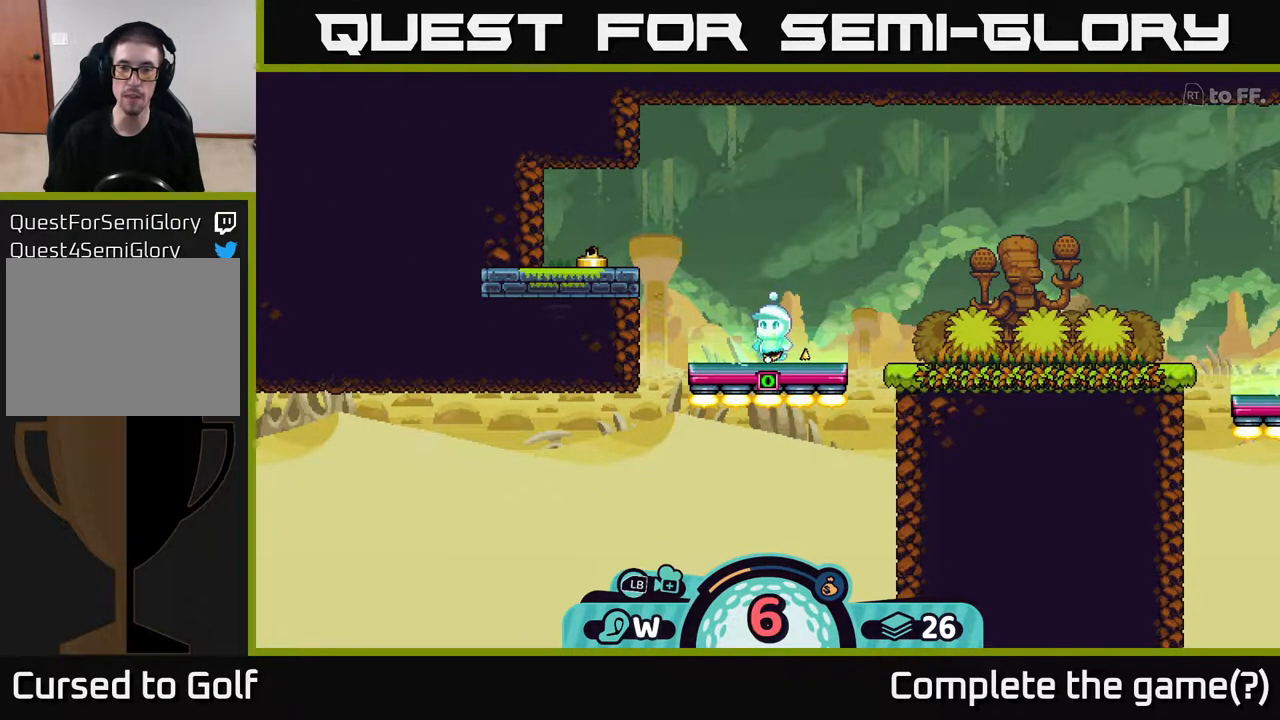
{"buttons": [], "left_stick": "right", "right_stick": "center", "events": [[117, "left_stick", "center"], [300, "left_stick", "right"]]}
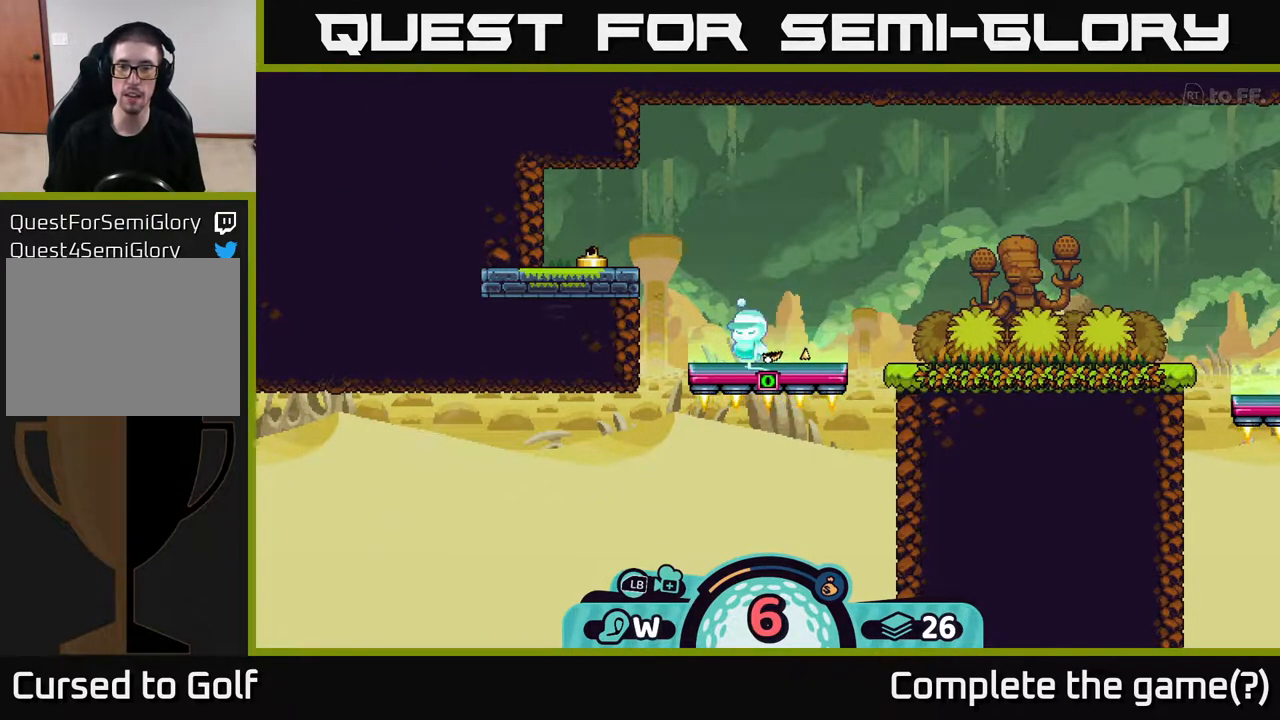
{"buttons": [], "left_stick": "right", "right_stick": "center", "events": [[117, "A", "down"], [167, "left_stick", "center"], [267, "A", "up"], [400, "left_stick", "right"]]}
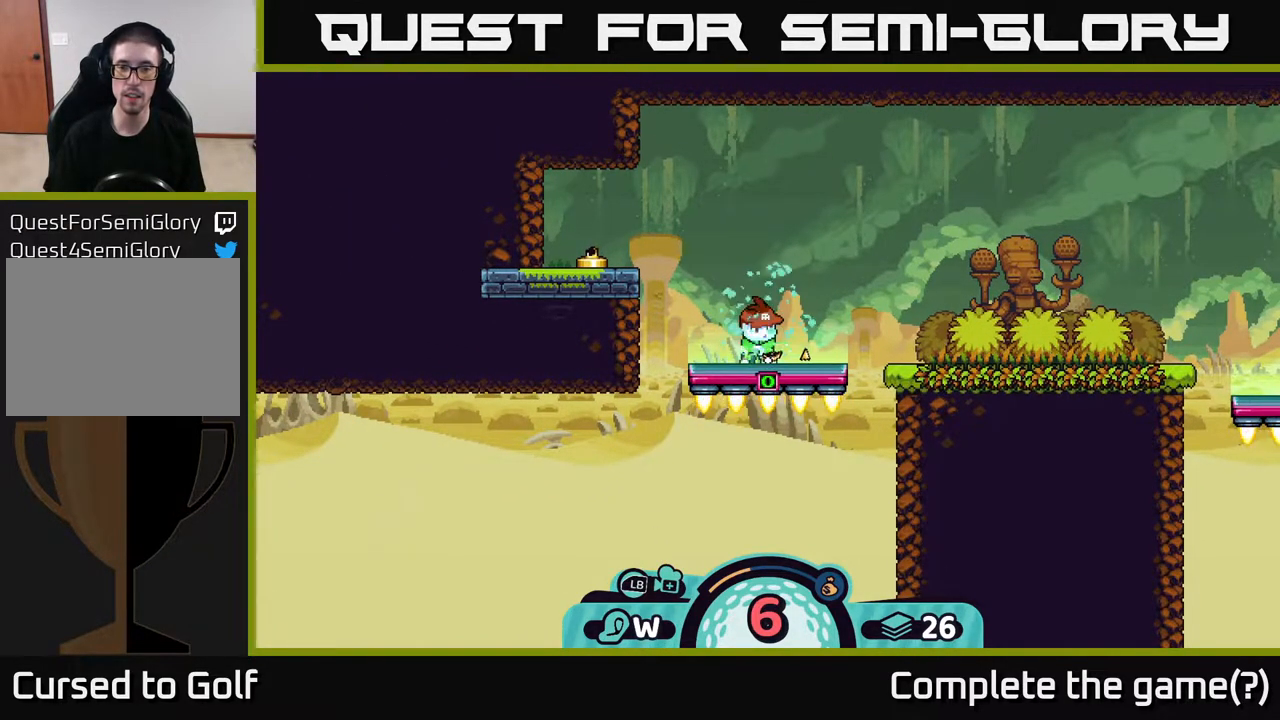
{"buttons": ["X"], "left_stick": "right", "right_stick": "center", "events": [[483, "X", "down"]]}
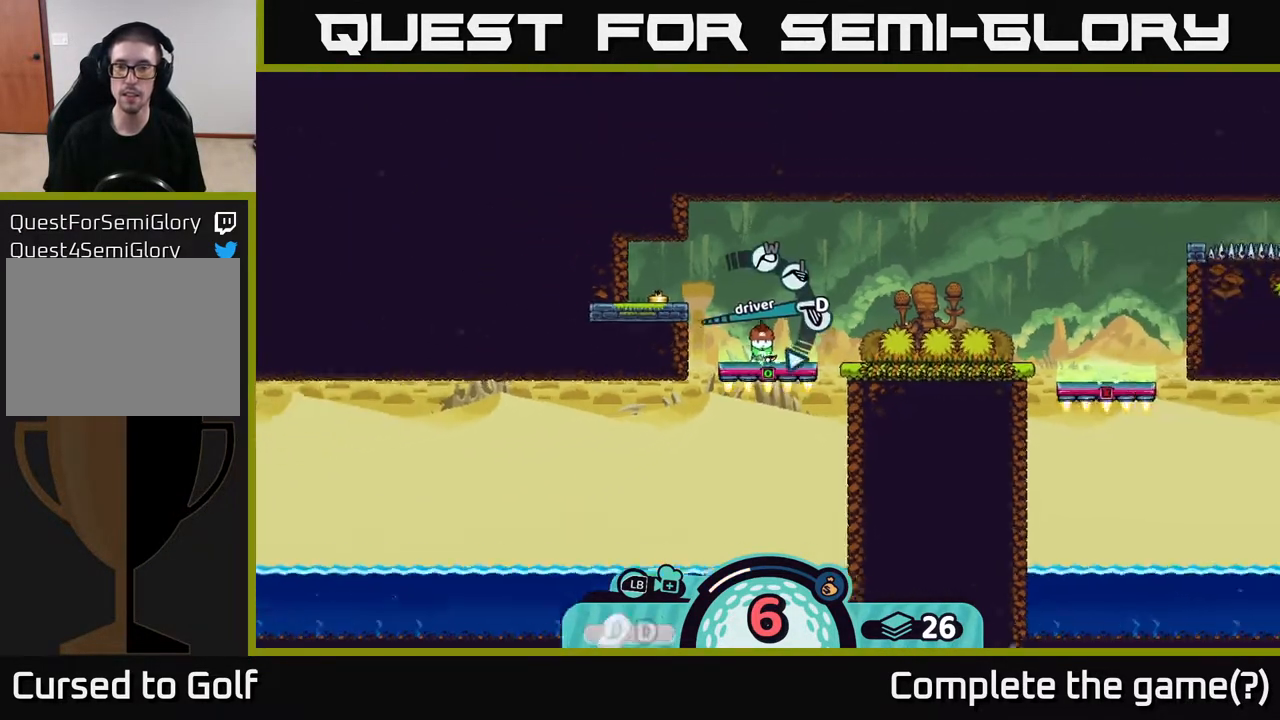
{"buttons": [], "left_stick": "center", "right_stick": "center", "events": [[100, "X", "up"], [400, "left_stick", "center"]]}
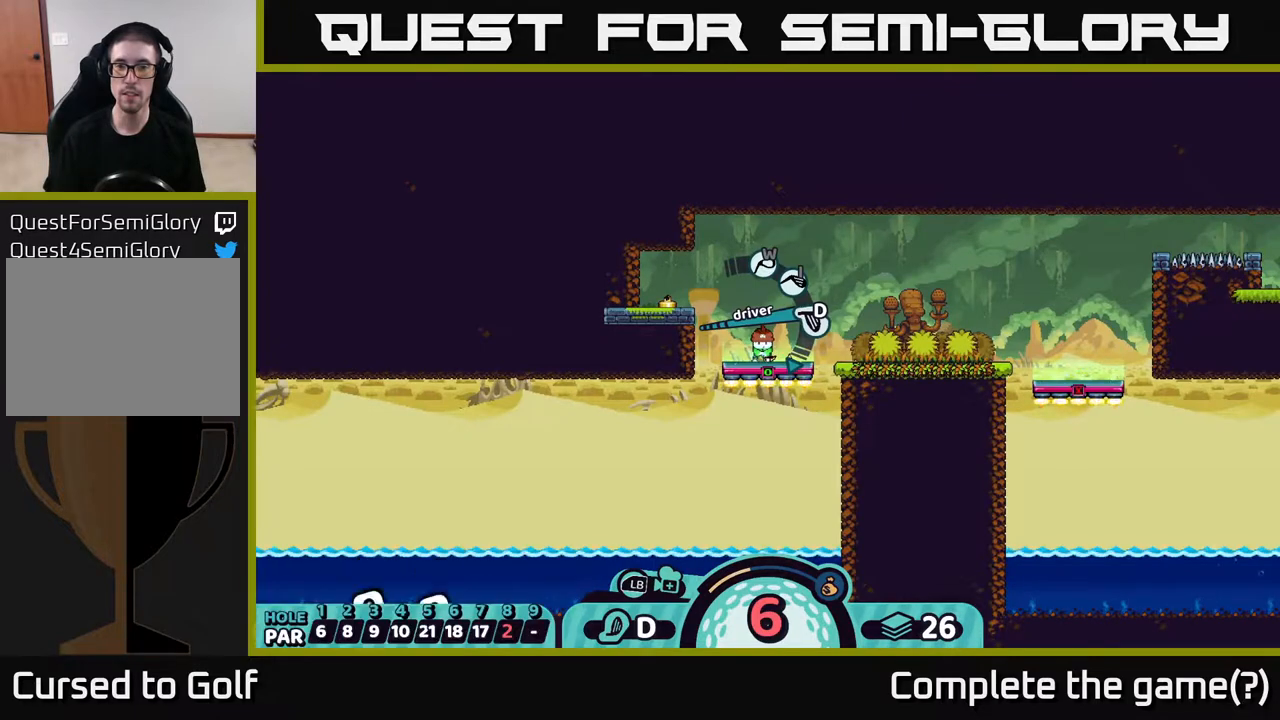
{"buttons": [], "left_stick": "center", "right_stick": "center", "events": [[100, "X", "down"], [267, "X", "up"]]}
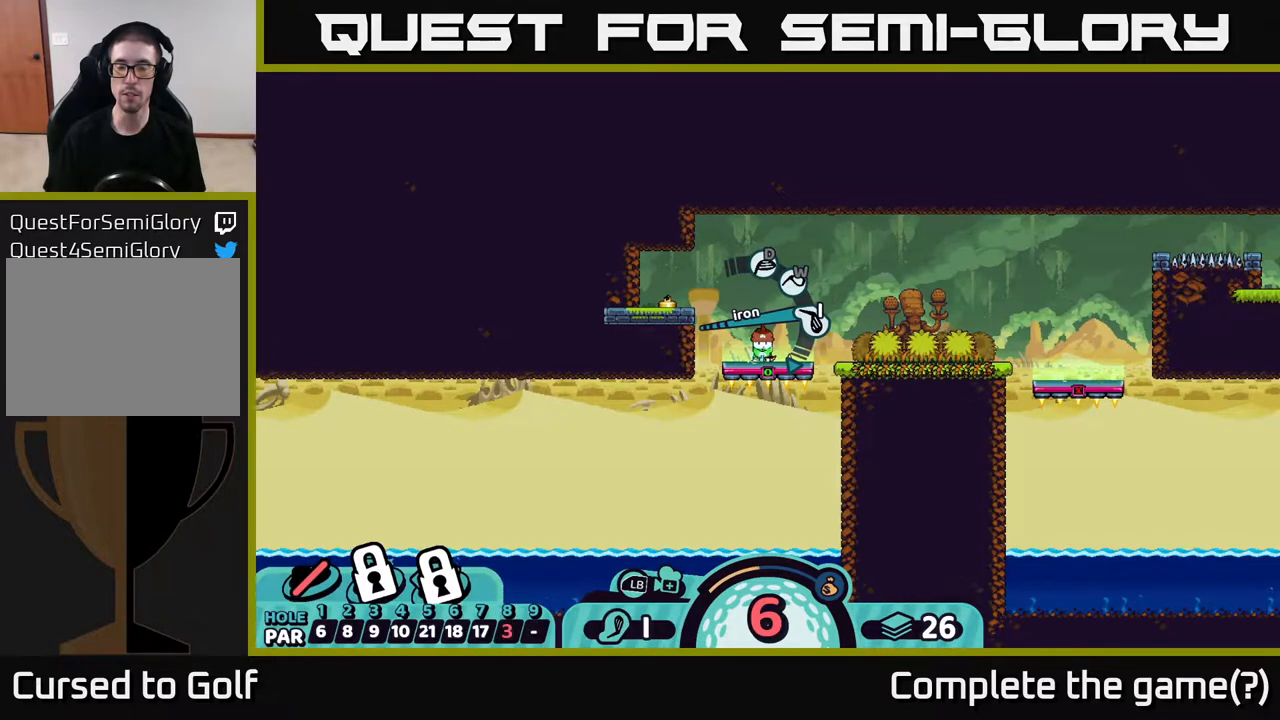
{"buttons": [], "left_stick": "center", "right_stick": "center", "events": []}
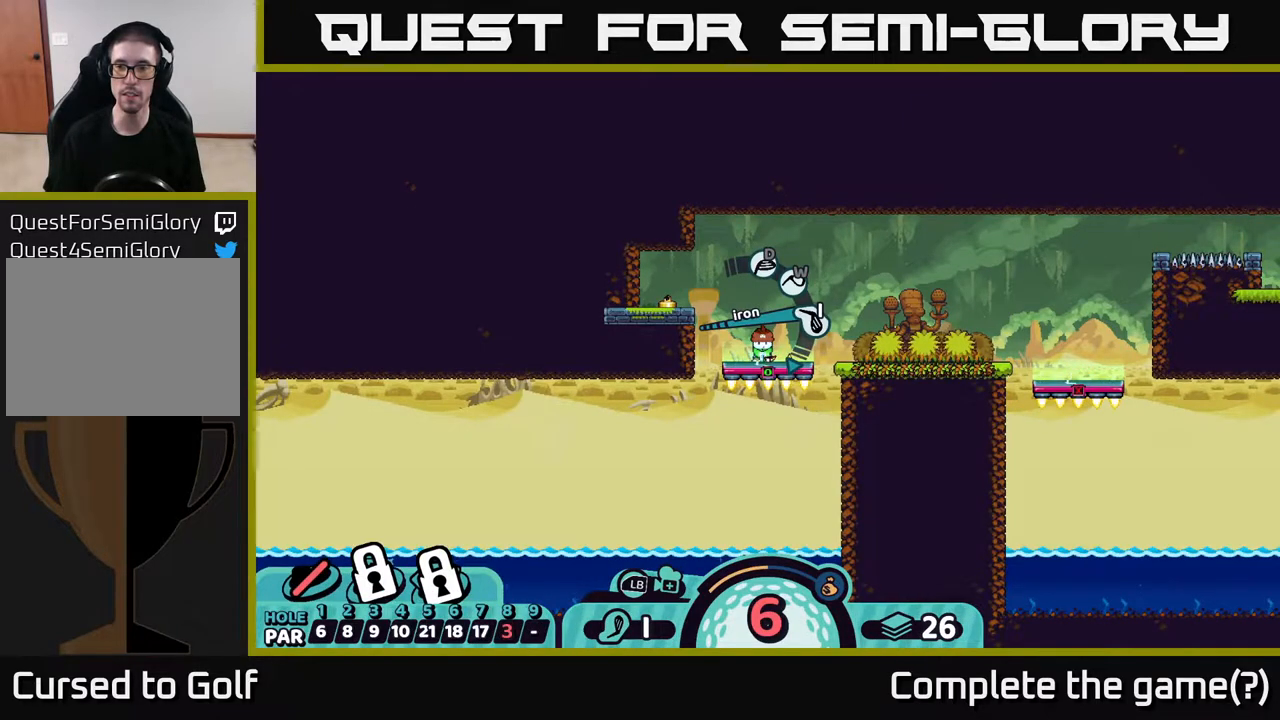
{"buttons": [], "left_stick": "center", "right_stick": "up-right", "events": [[267, "right_stick", "up-right"]]}
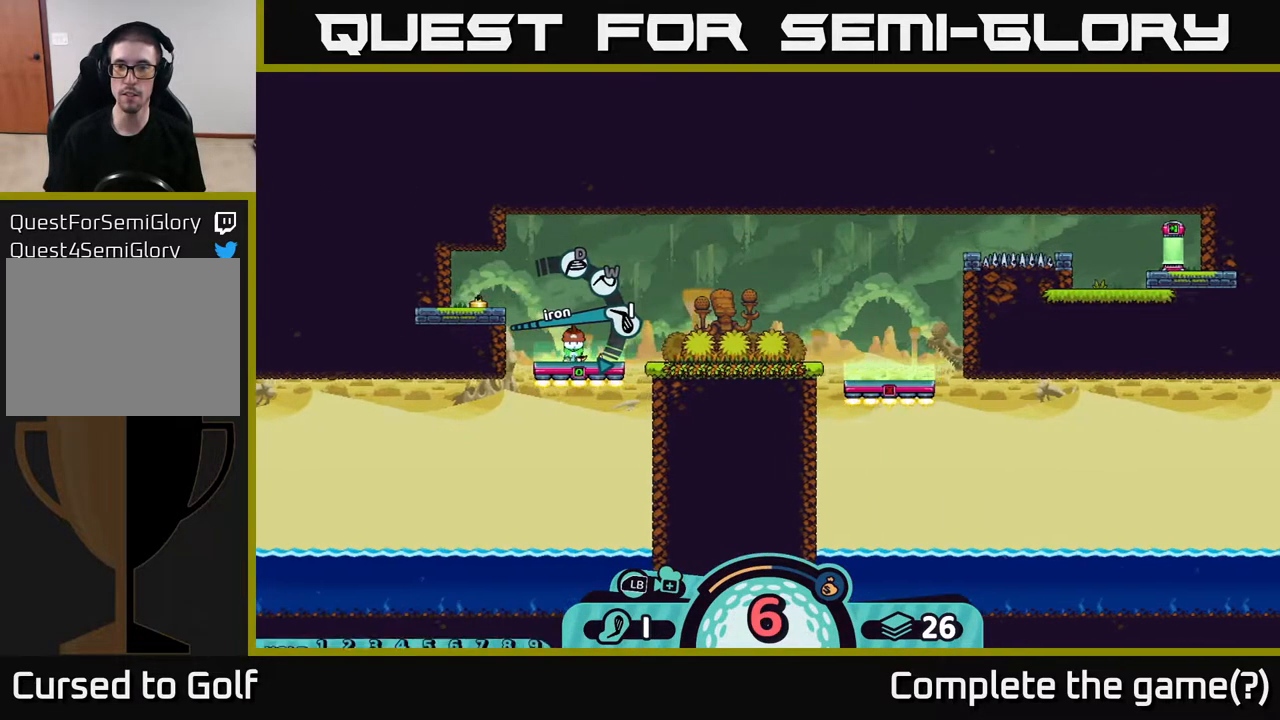
{"buttons": [], "left_stick": "center", "right_stick": "up-right", "events": []}
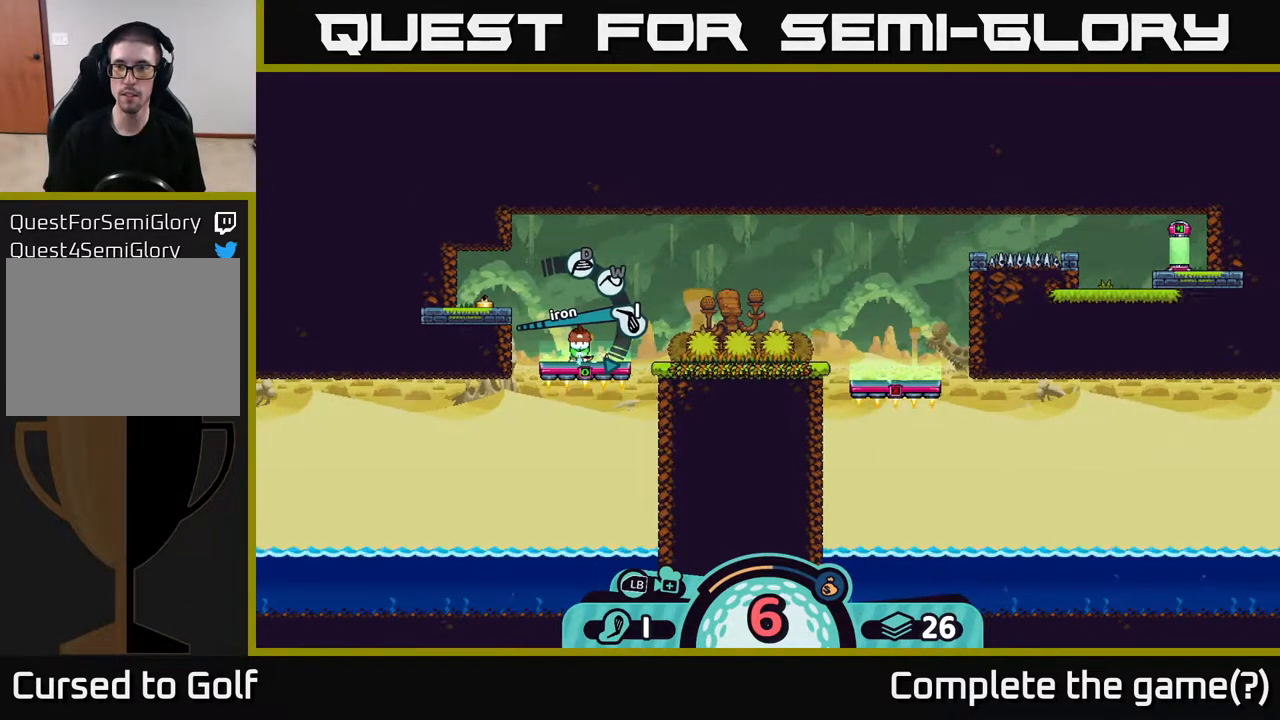
{"buttons": ["X"], "left_stick": "center", "right_stick": "center", "events": [[450, "right_stick", "center"], [500, "X", "down"]]}
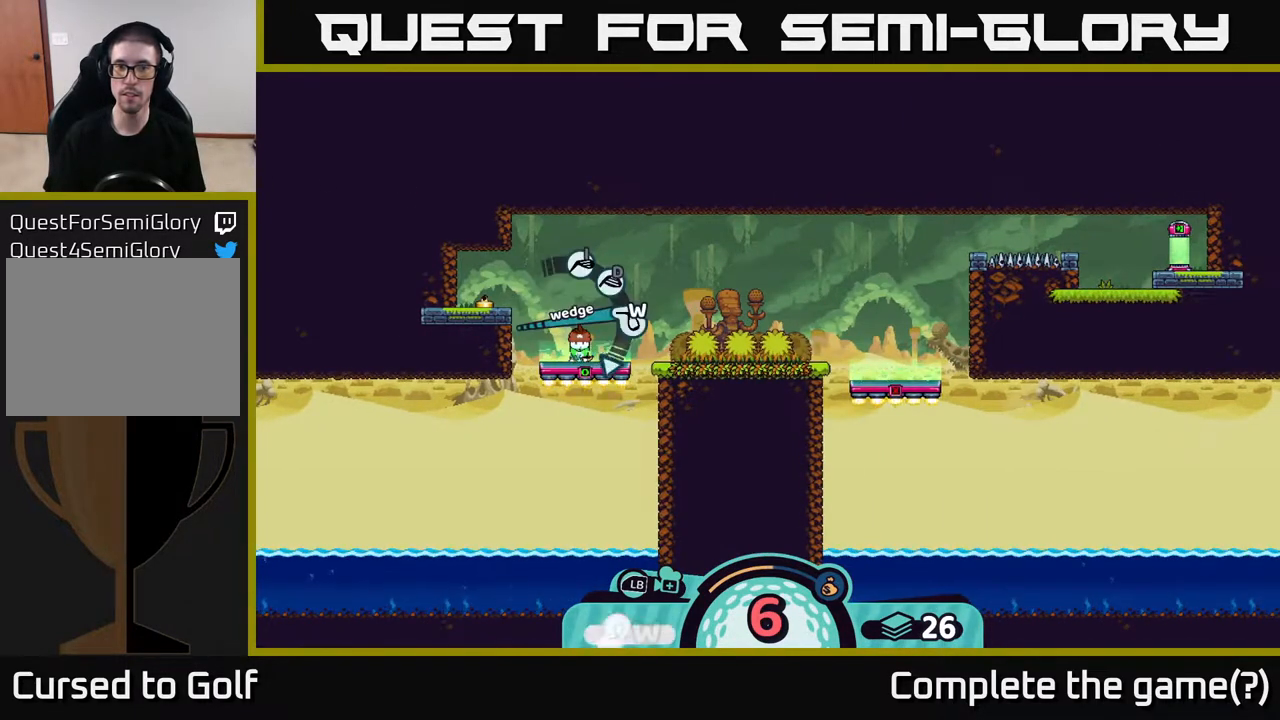
{"buttons": ["X"], "left_stick": "center", "right_stick": "center", "events": [[150, "X", "up"], [417, "X", "down"]]}
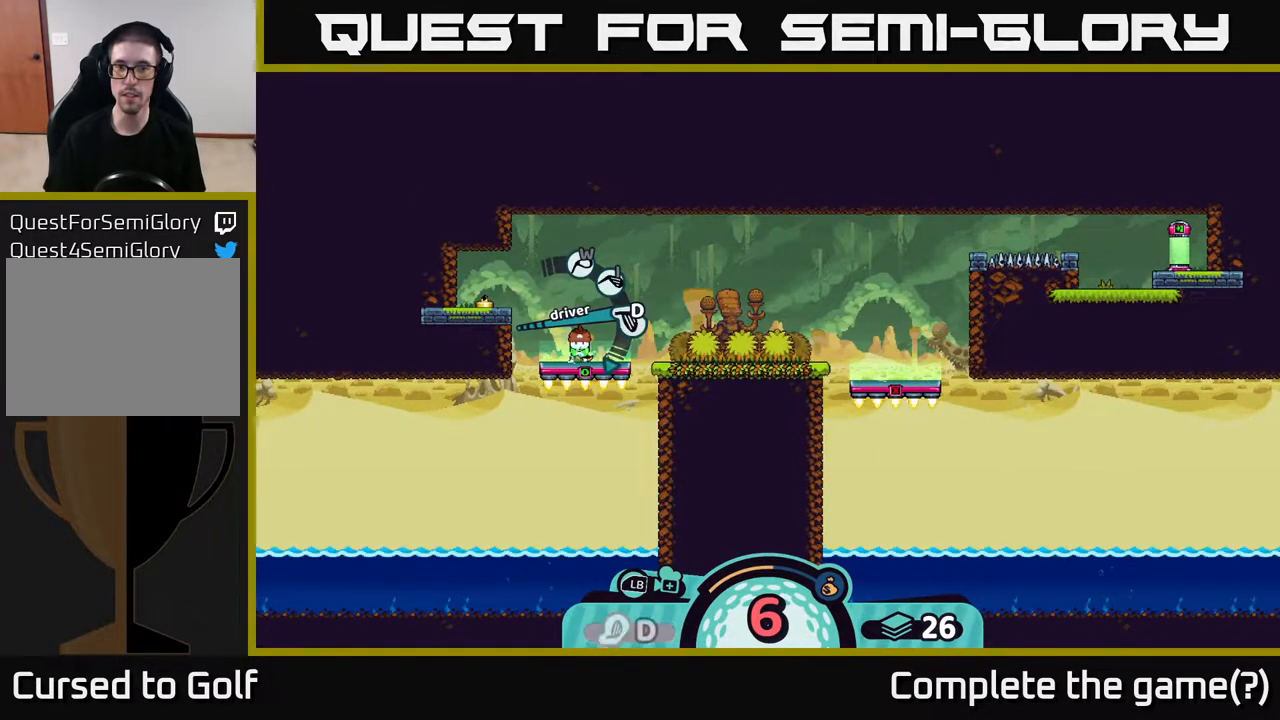
{"buttons": [], "left_stick": "center", "right_stick": "center", "events": [[83, "X", "up"]]}
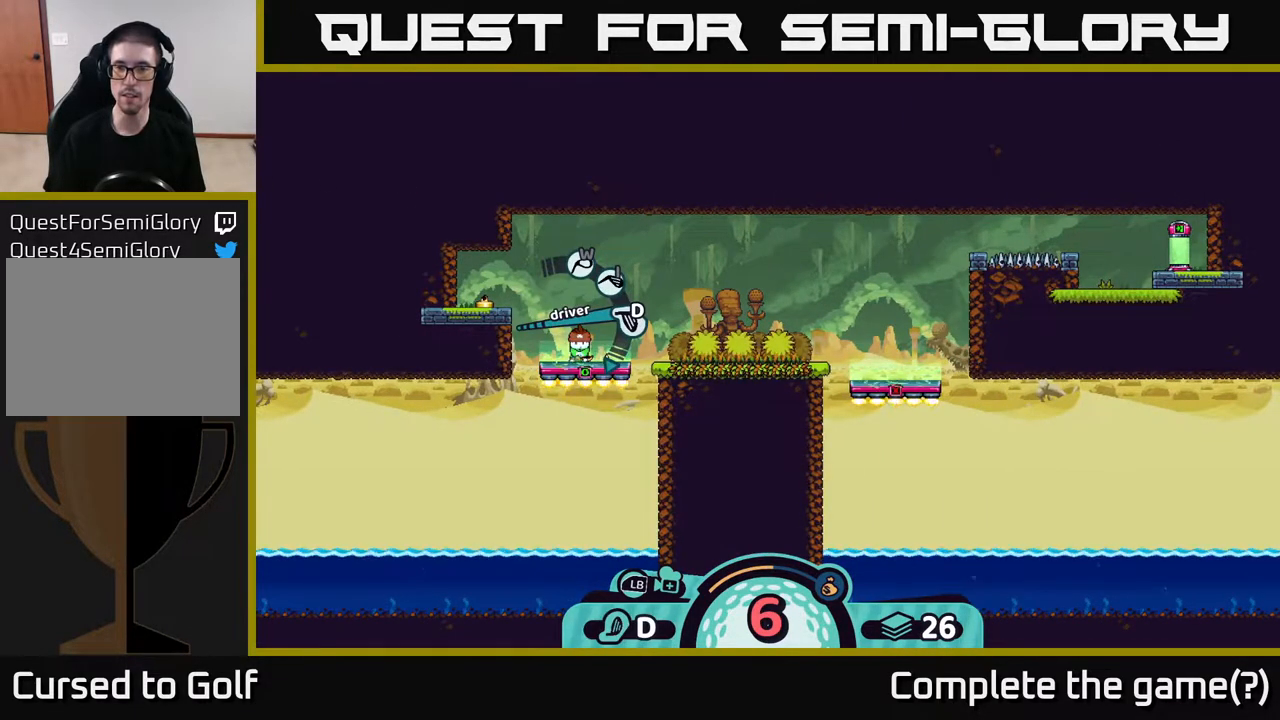
{"buttons": [], "left_stick": "center", "right_stick": "center", "events": [[283, "A", "down"], [383, "A", "up"]]}
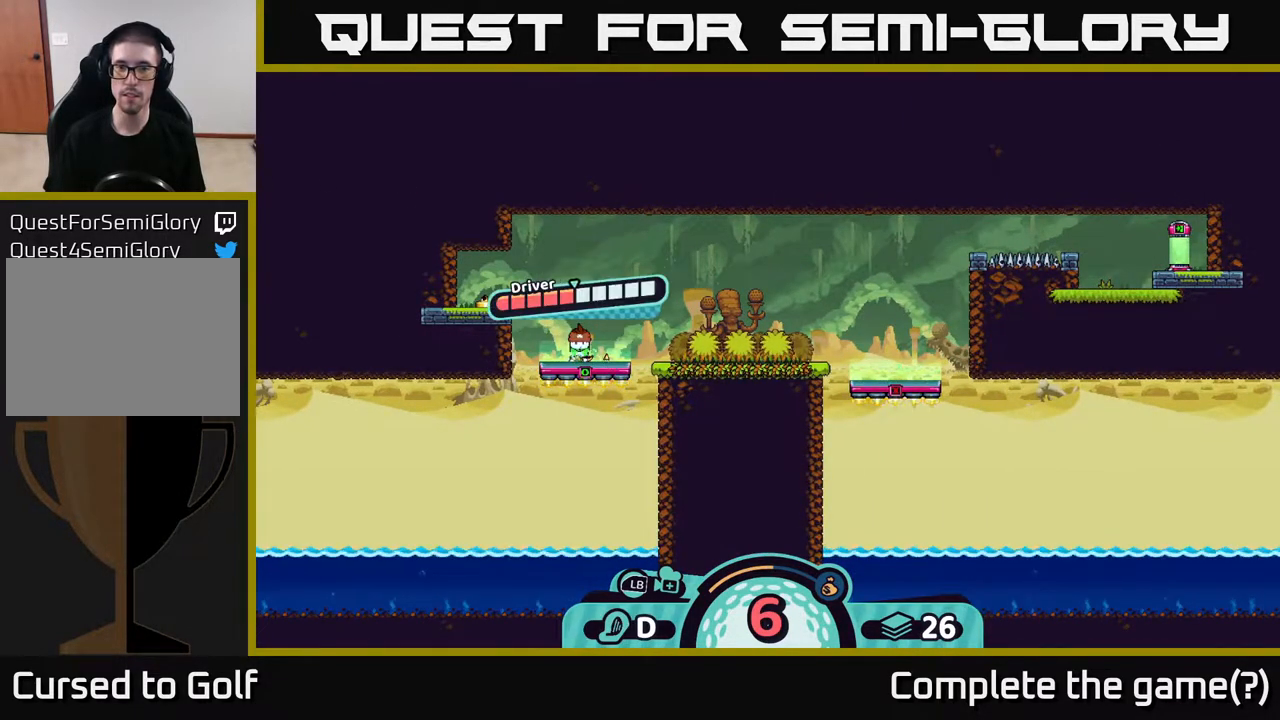
{"buttons": ["A"], "left_stick": "center", "right_stick": "center", "events": [[433, "A", "down"]]}
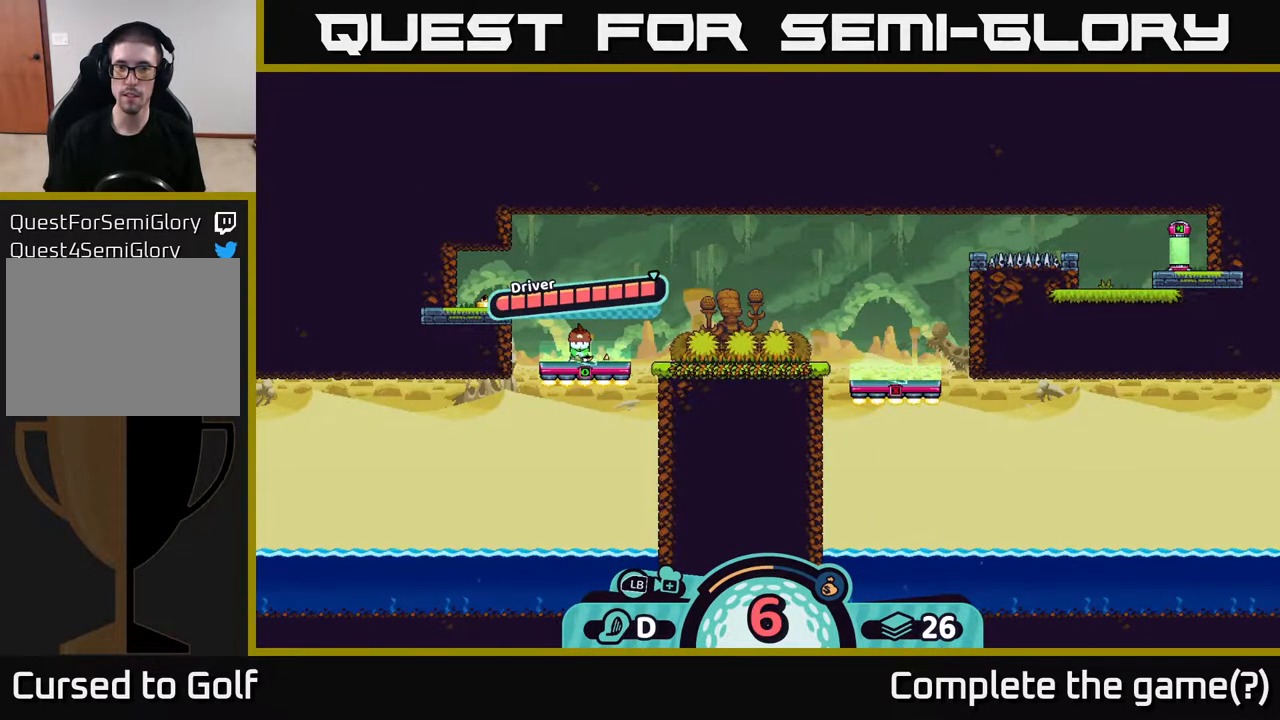
{"buttons": [], "left_stick": "center", "right_stick": "up-right", "events": [[117, "A", "up"], [300, "right_stick", "up-right"]]}
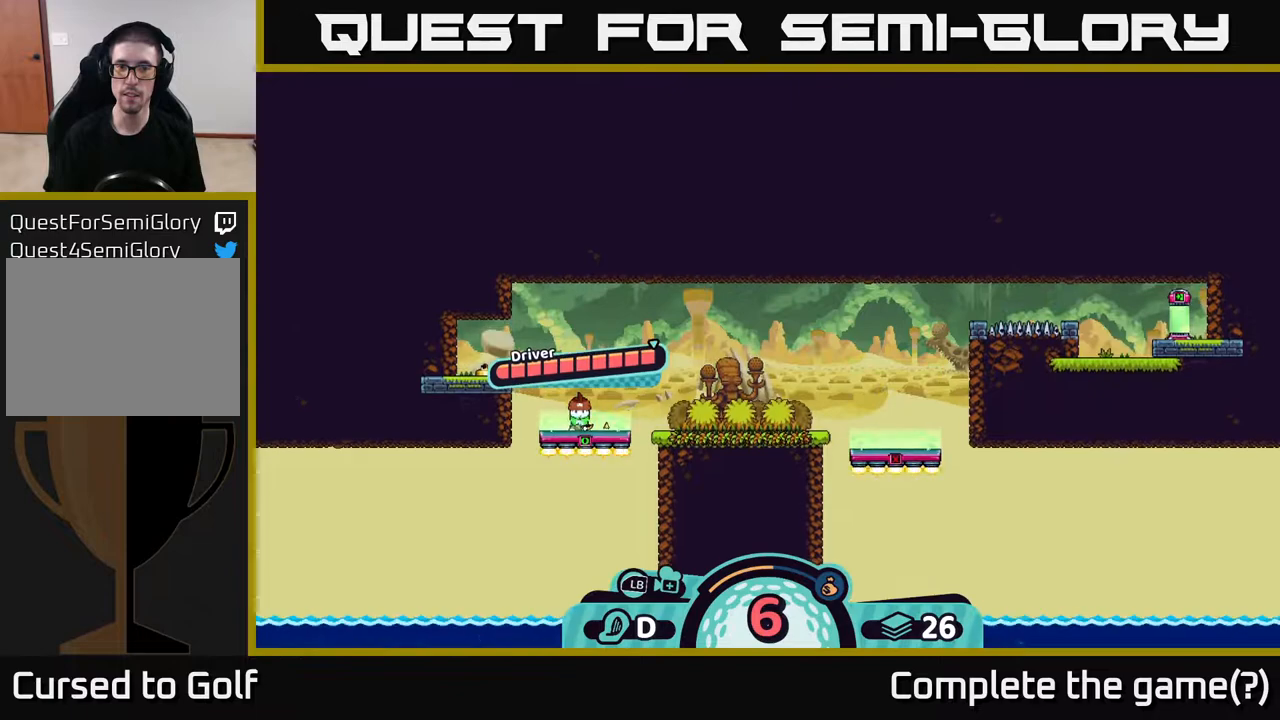
{"buttons": [], "left_stick": "center", "right_stick": "center", "events": [[483, "right_stick", "center"]]}
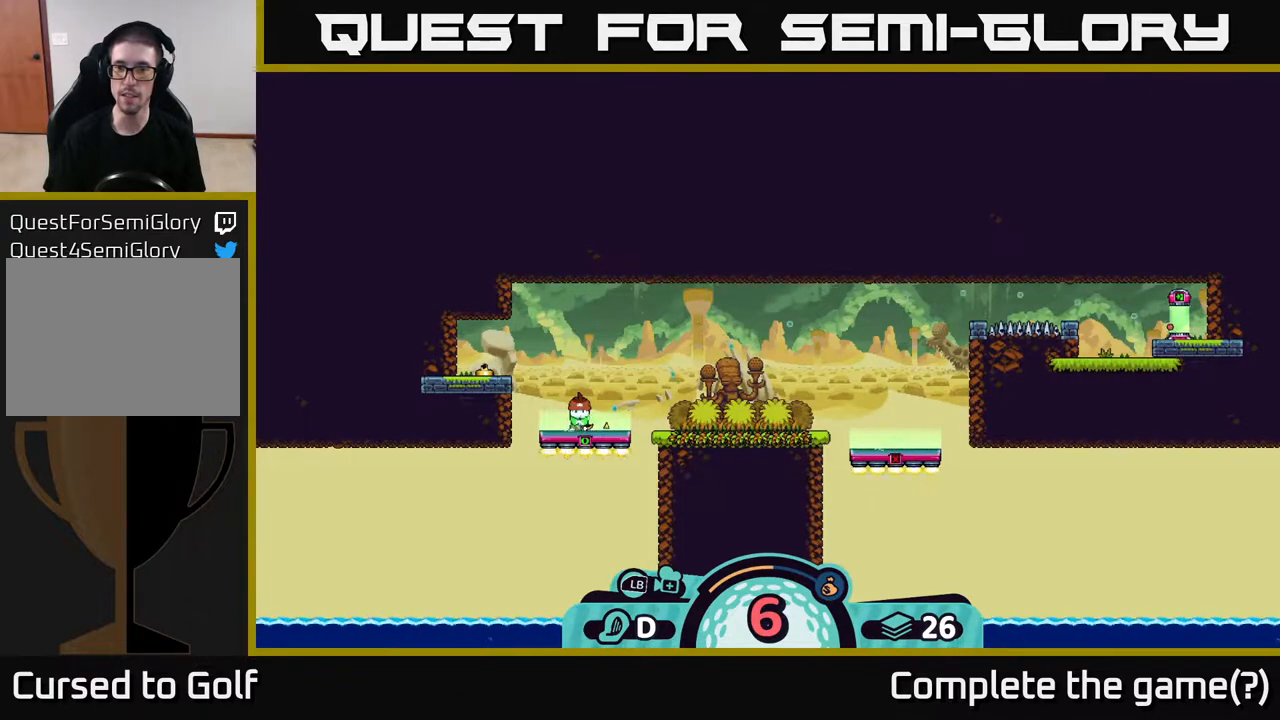
{"buttons": [], "left_stick": "center", "right_stick": "center", "events": []}
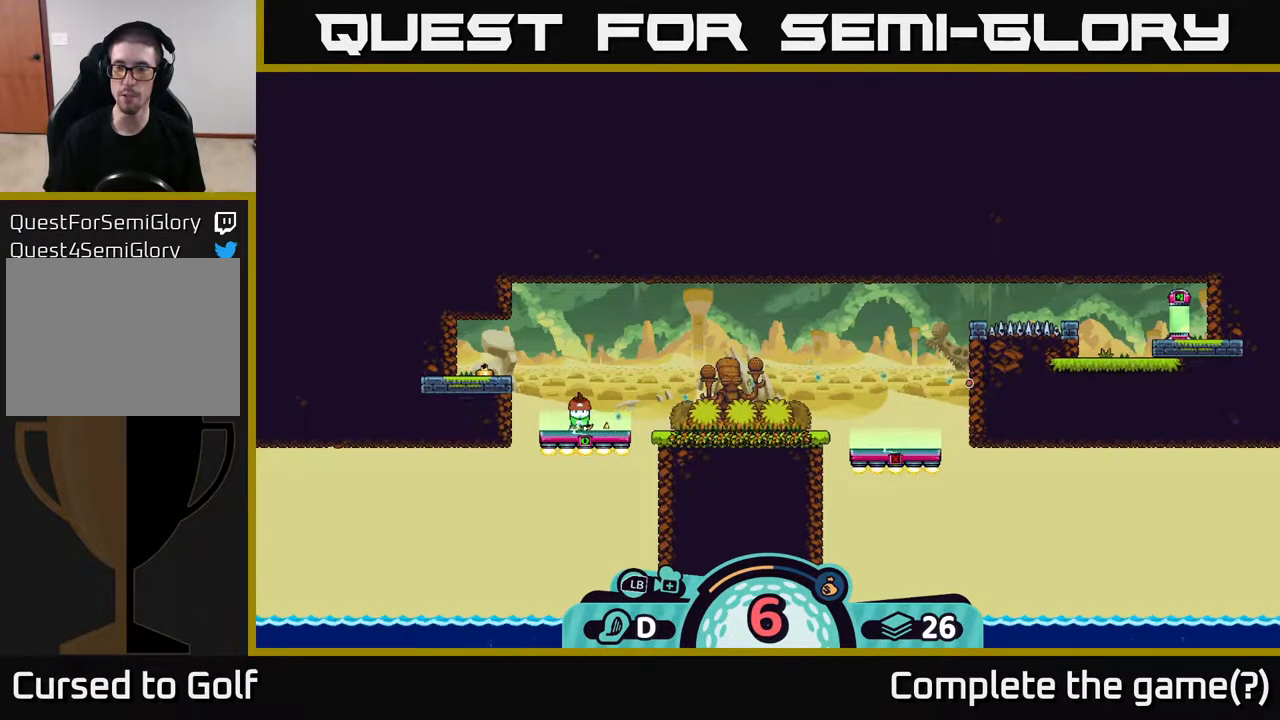
{"buttons": [], "left_stick": "center", "right_stick": "center", "events": []}
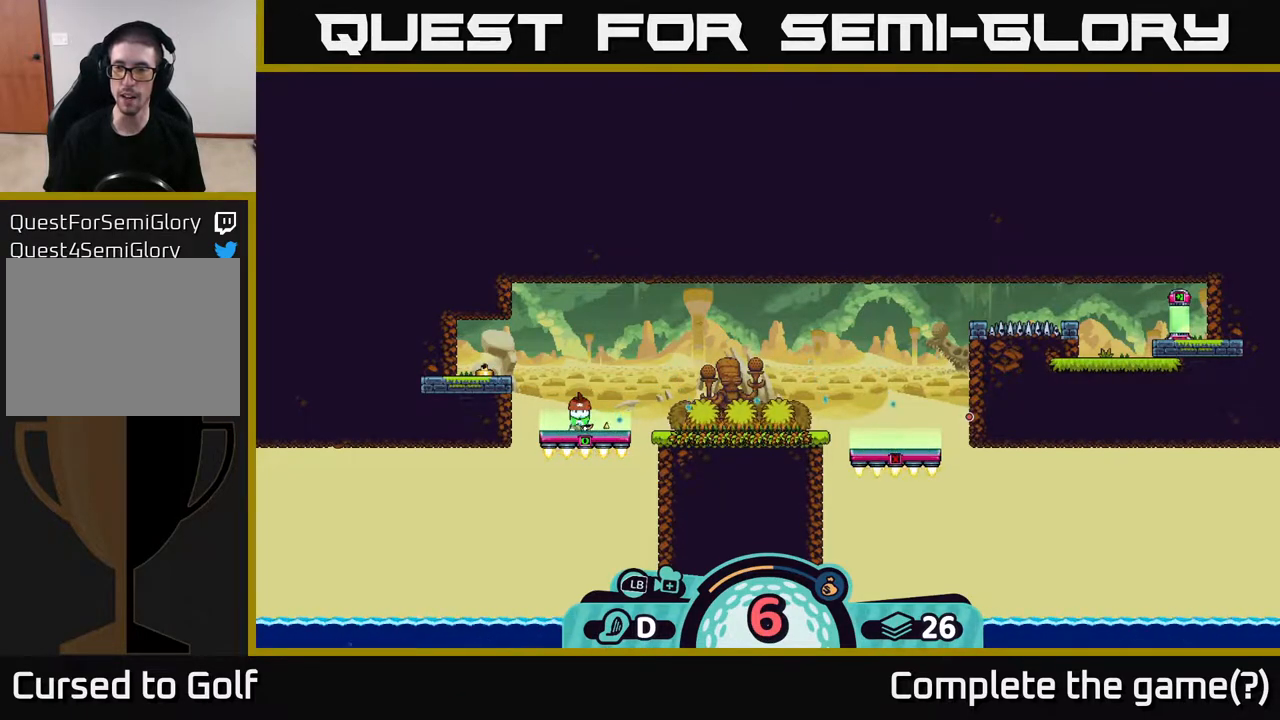
{"buttons": [], "left_stick": "center", "right_stick": "center", "events": []}
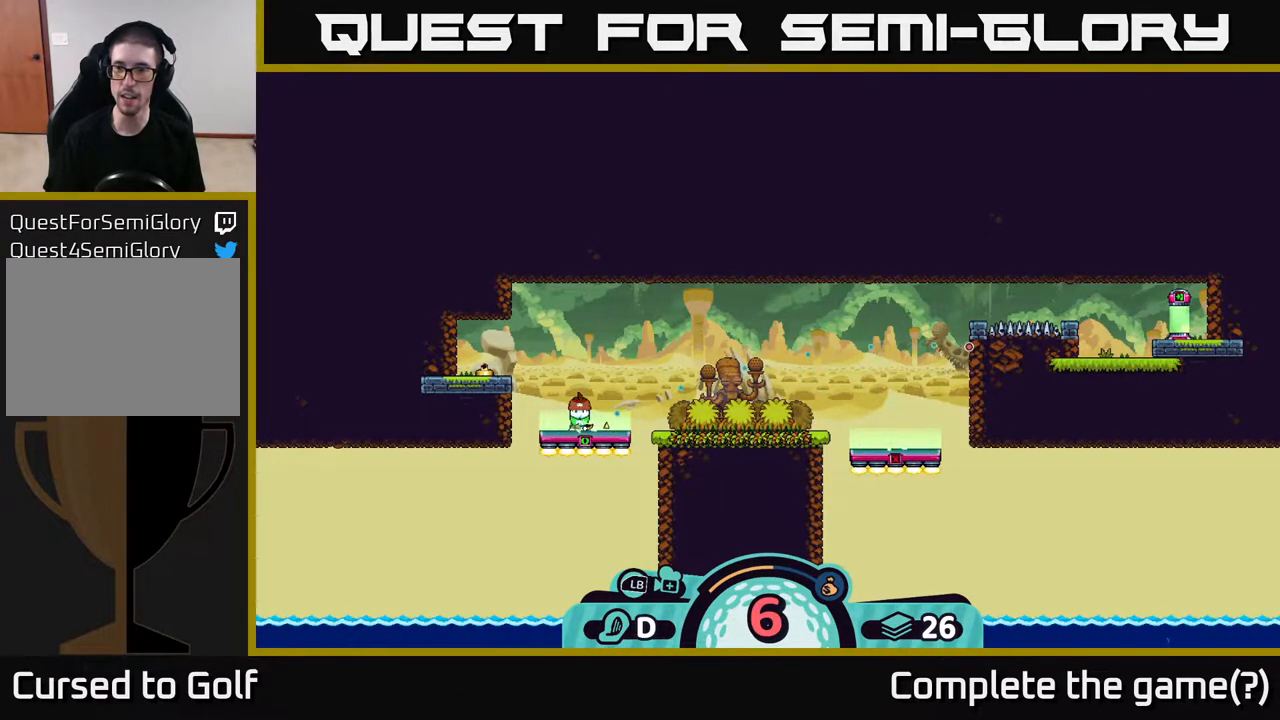
{"buttons": [], "left_stick": "center", "right_stick": "center", "events": []}
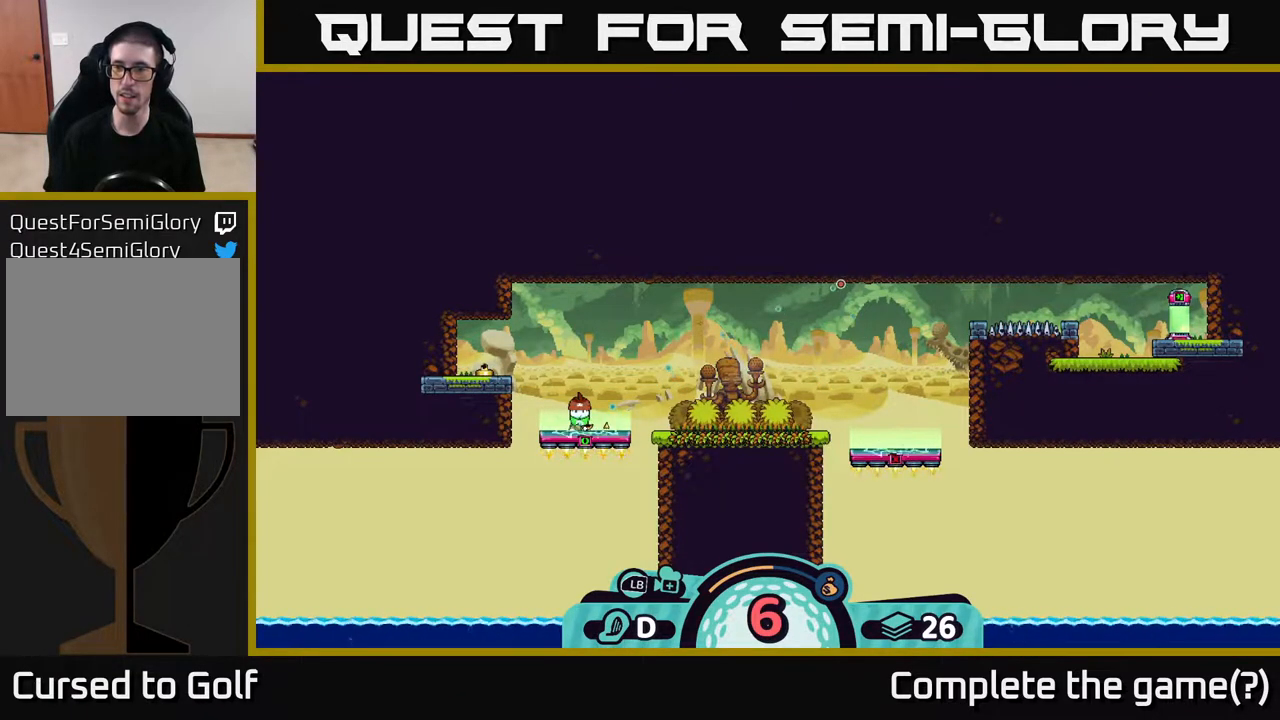
{"buttons": [], "left_stick": "center", "right_stick": "center", "events": []}
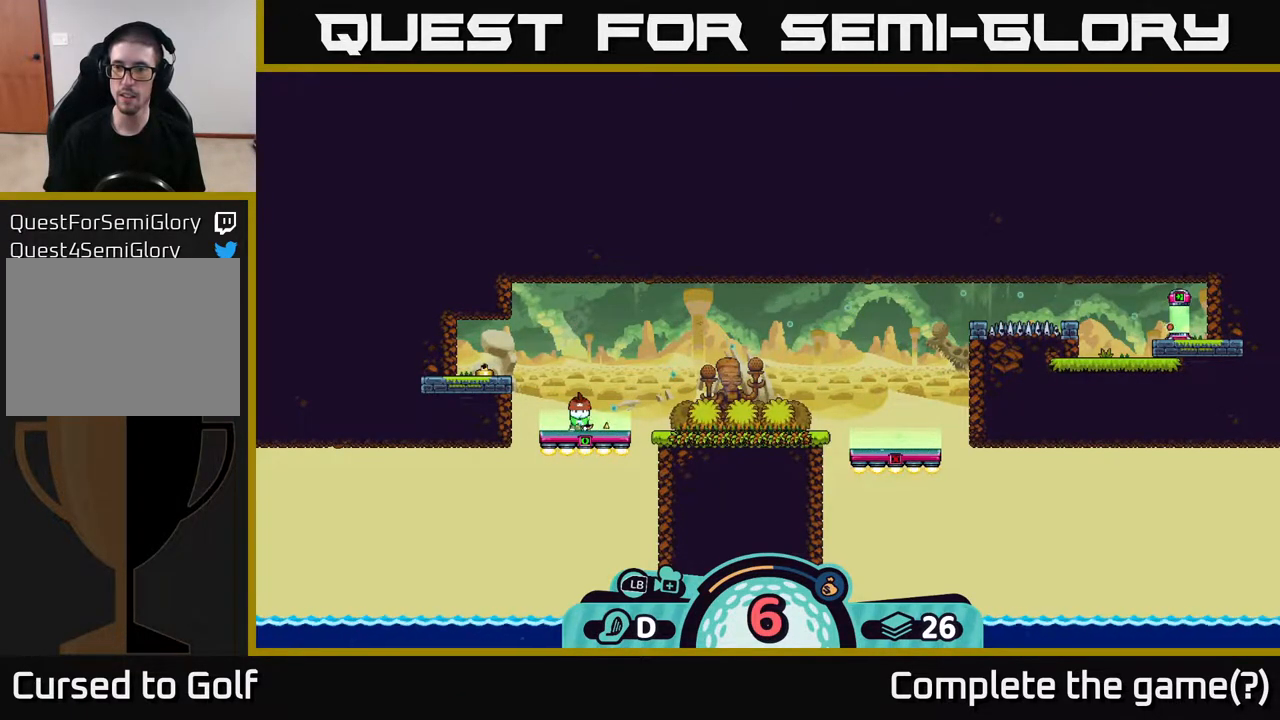
{"buttons": [], "left_stick": "center", "right_stick": "center", "events": []}
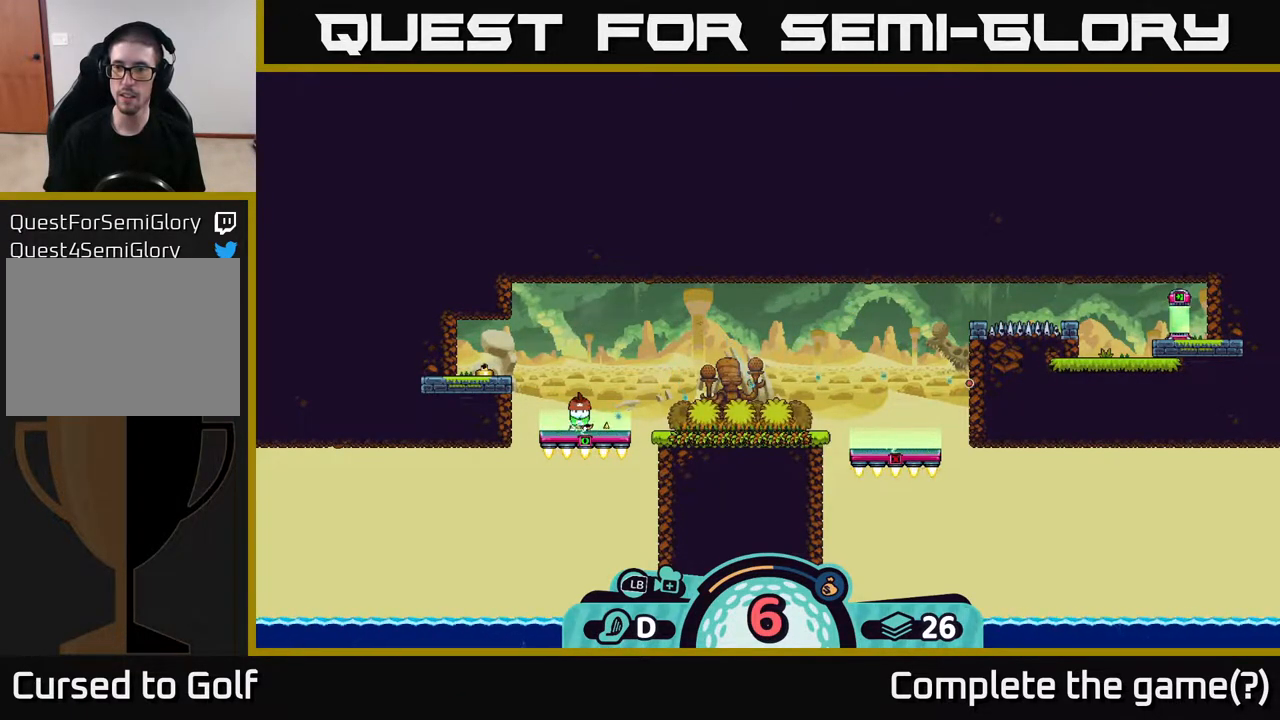
{"buttons": [], "left_stick": "center", "right_stick": "center", "events": []}
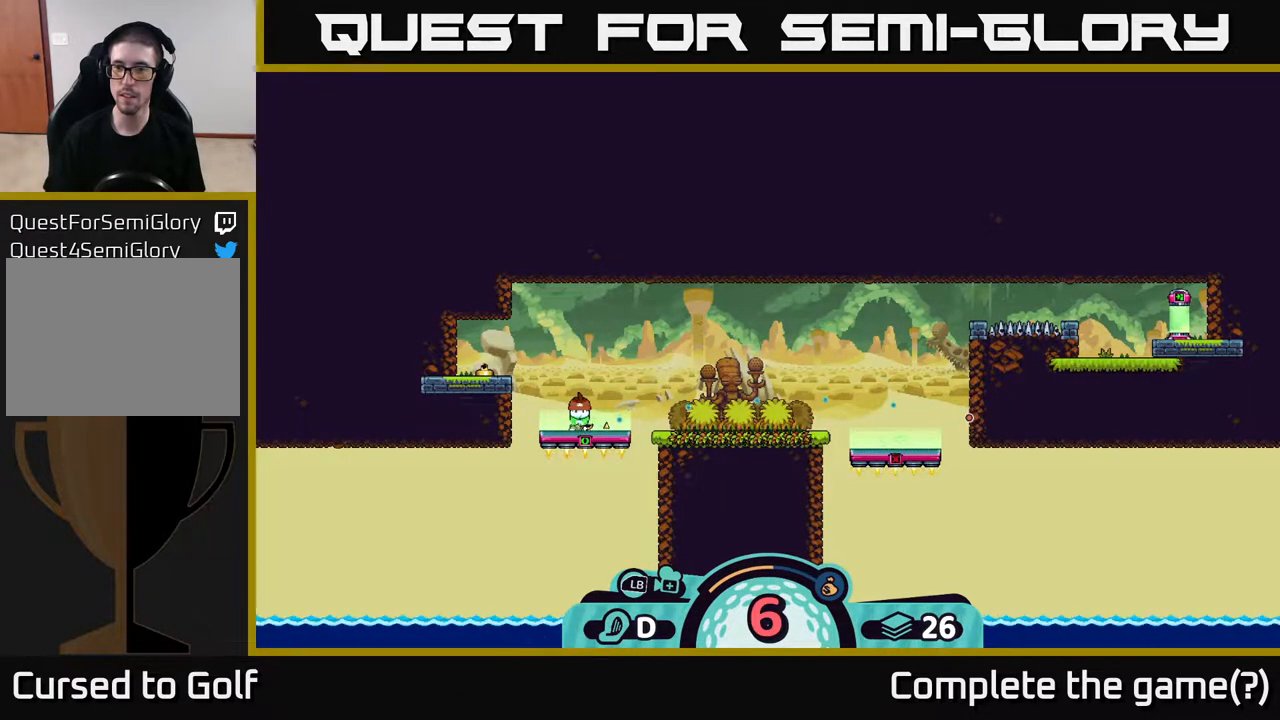
{"buttons": [], "left_stick": "center", "right_stick": "center", "events": []}
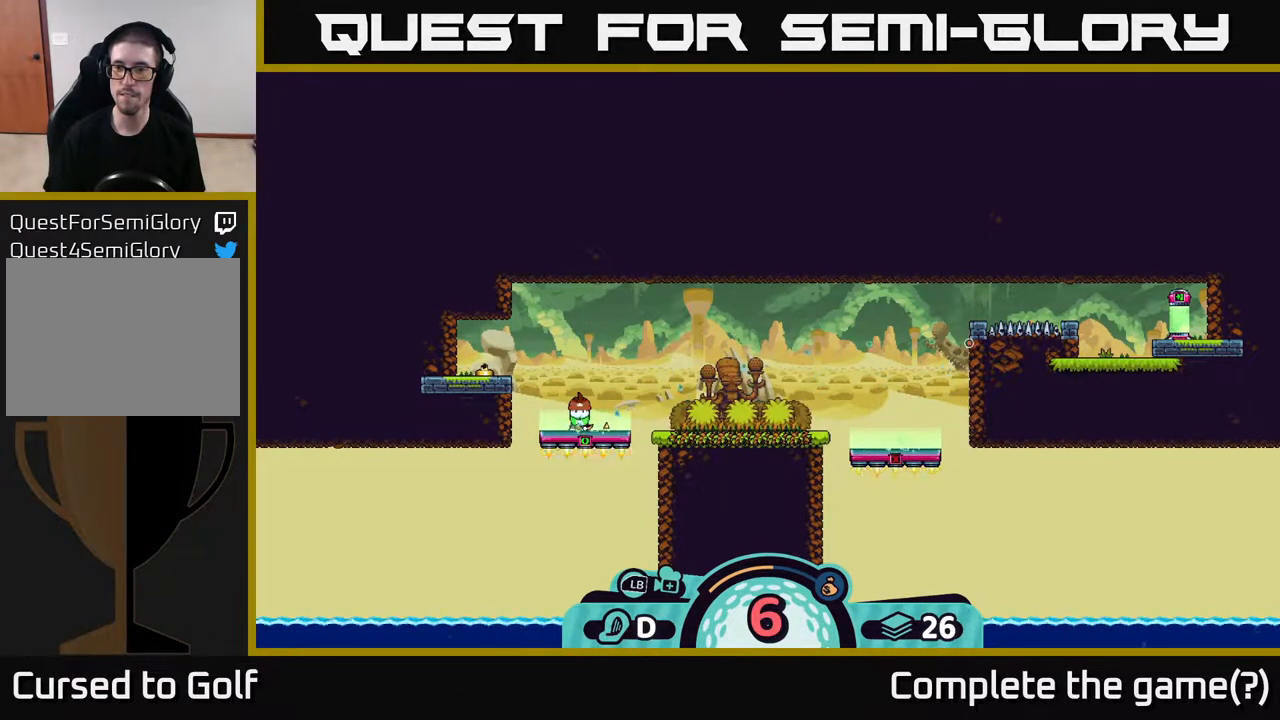
{"buttons": [], "left_stick": "center", "right_stick": "center", "events": [[200, "A", "down"], [367, "A", "up"]]}